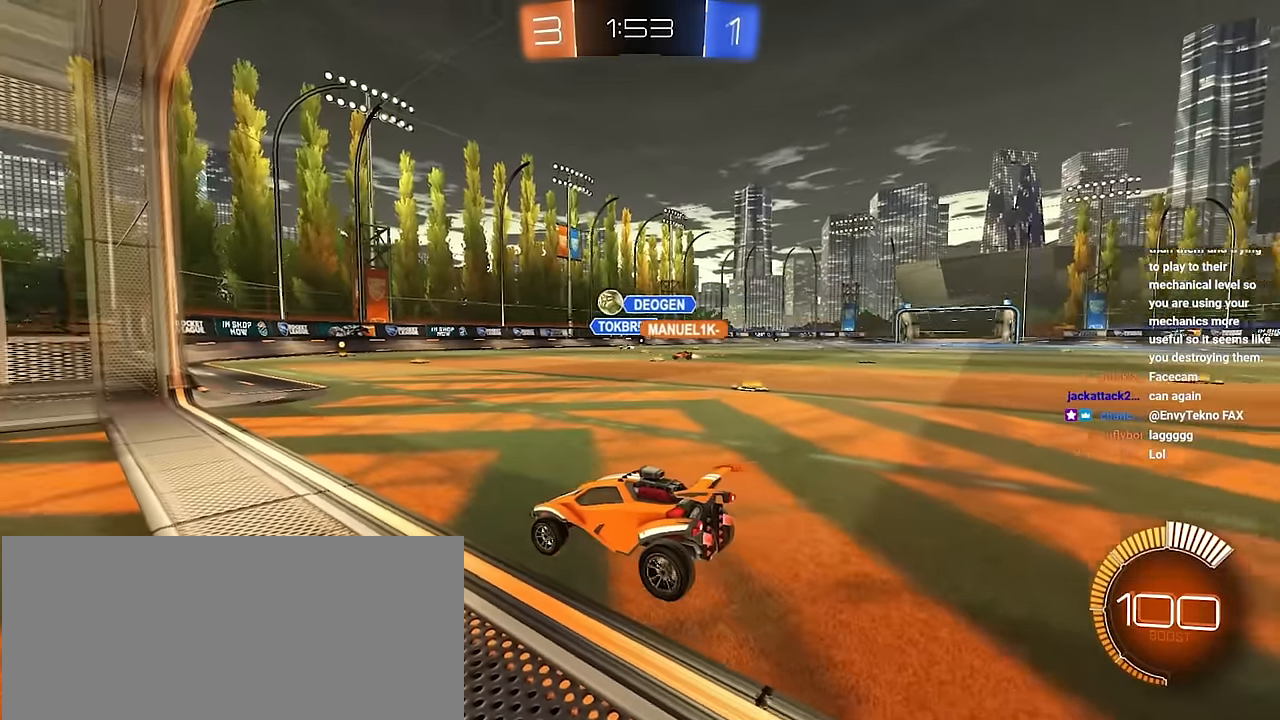
Gameplay with a controller (PlayStation layout); each line is a JSON object with the inputs held at the frame after it. "events" lists button and stick changes between this image and that frame as [ms after this image, input, new state], when the widget could be followed in between. Not read: R3.
{"buttons": [], "left_stick": "up-left", "right_stick": "center", "events": [[83, "left_stick", "up-left"], [300, "R1", "down"], [383, "R1", "up"]]}
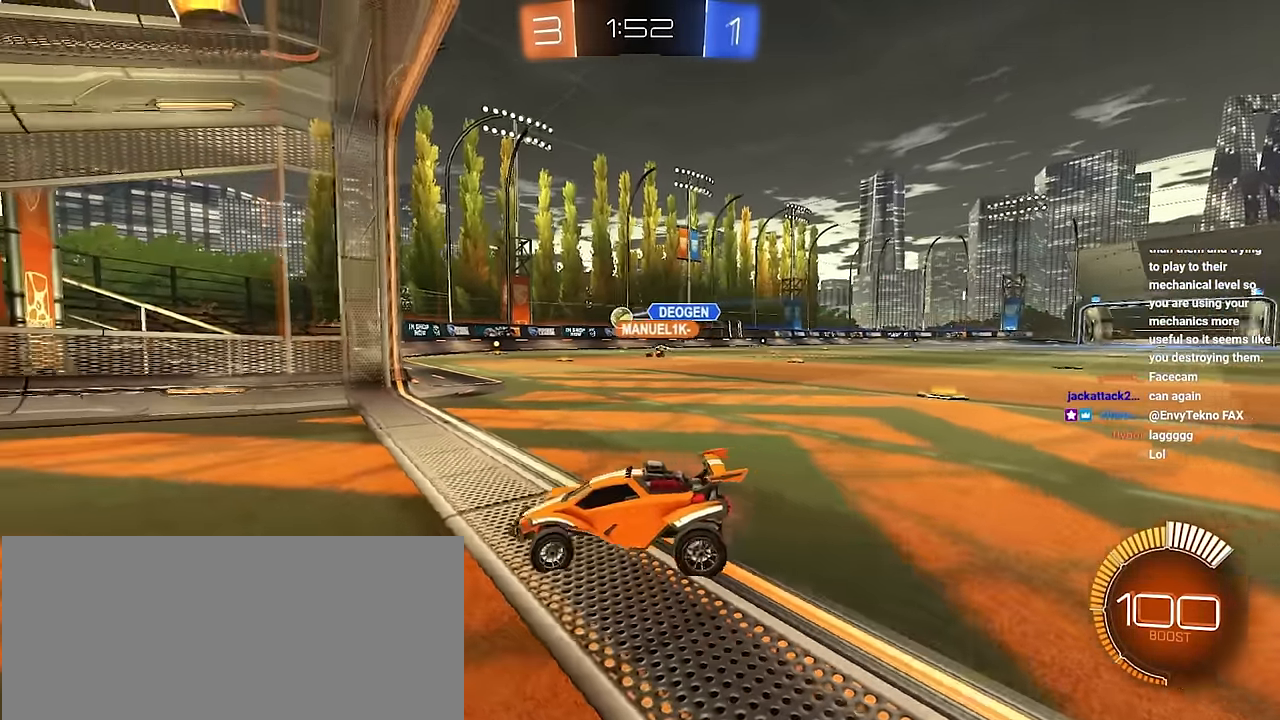
{"buttons": [], "left_stick": "up-left", "right_stick": "center", "events": []}
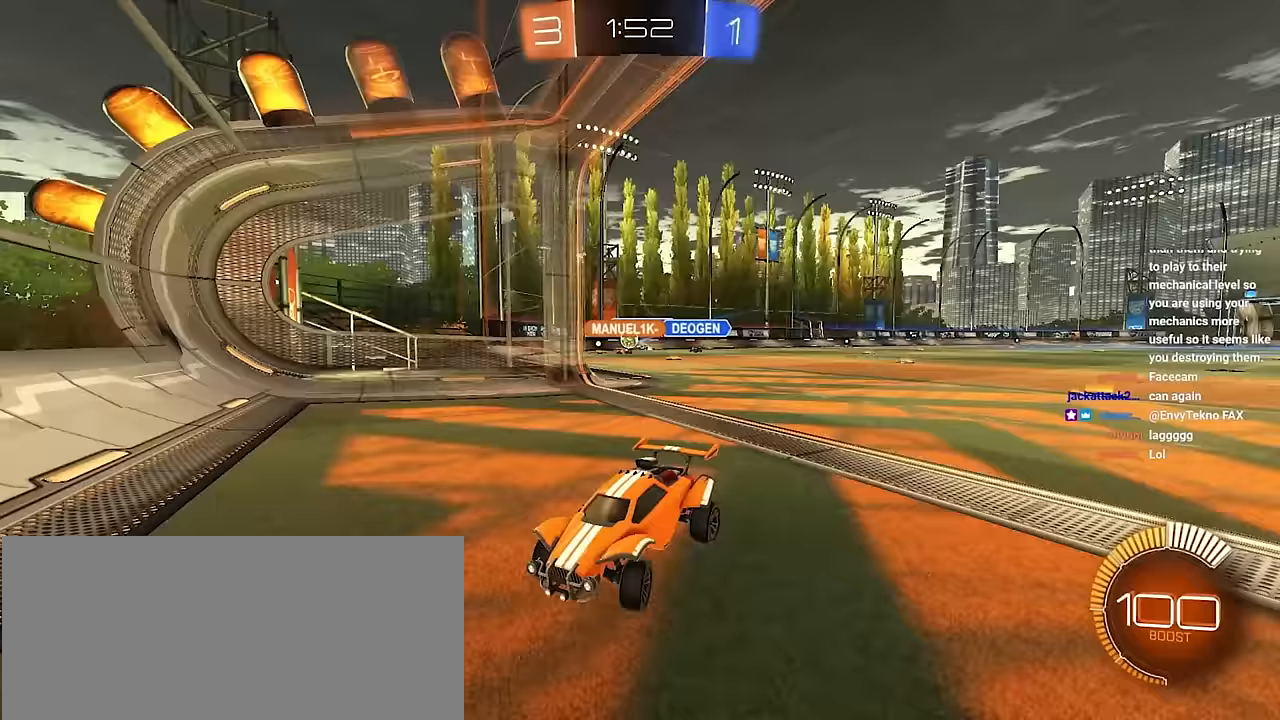
{"buttons": [], "left_stick": "up", "right_stick": "center", "events": [[17, "left_stick", "up"], [267, "L2", "down"], [317, "L2", "up"]]}
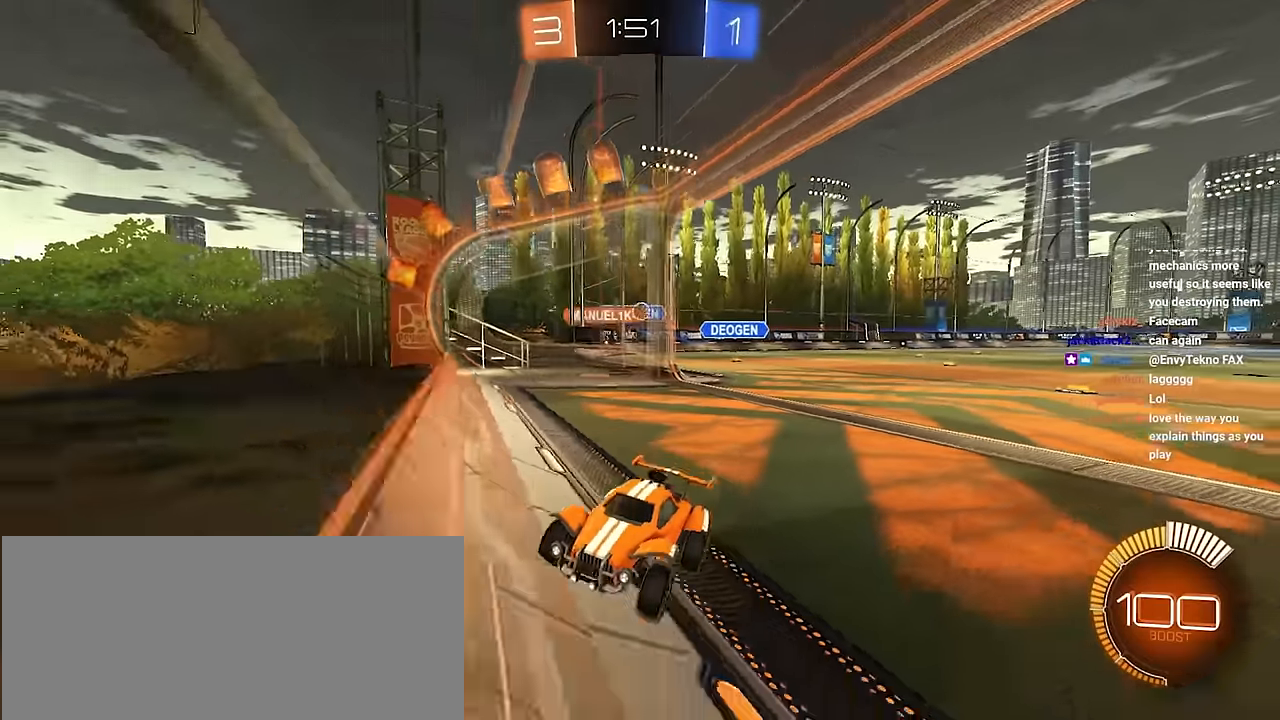
{"buttons": [], "left_stick": "up-right", "right_stick": "center", "events": [[83, "left_stick", "up-right"]]}
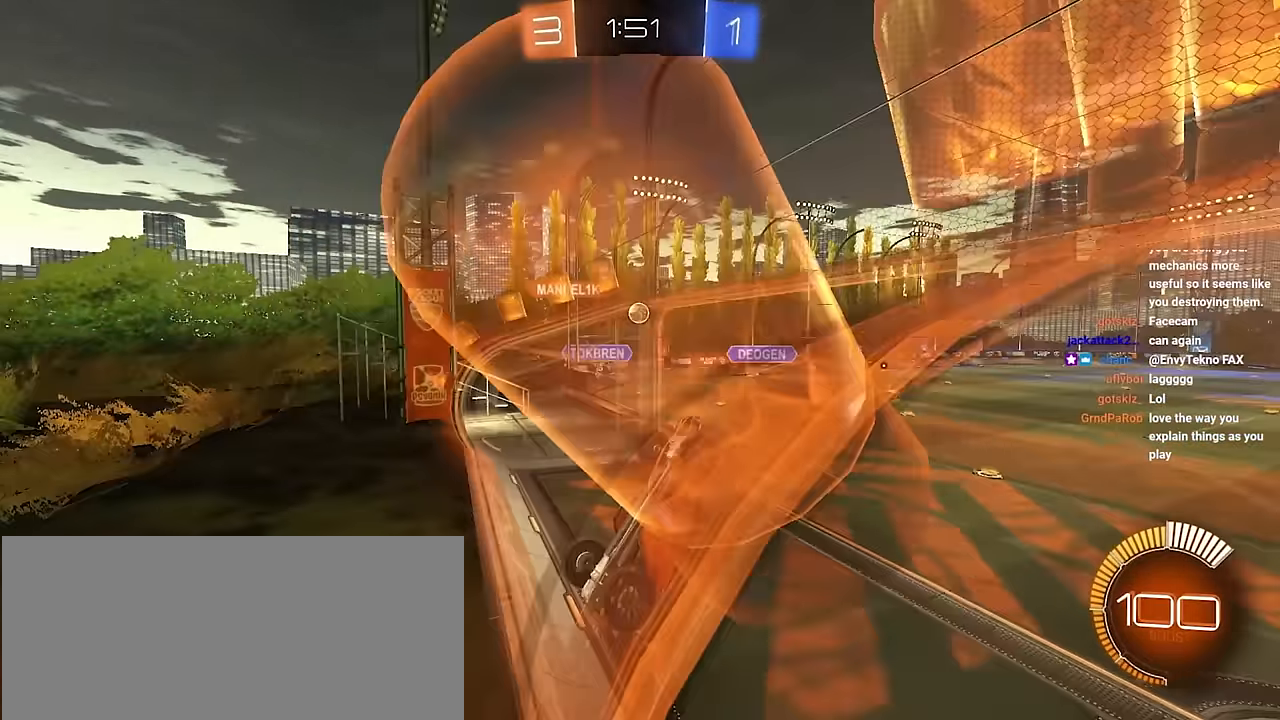
{"buttons": [], "left_stick": "up", "right_stick": "center", "events": [[333, "left_stick", "up"]]}
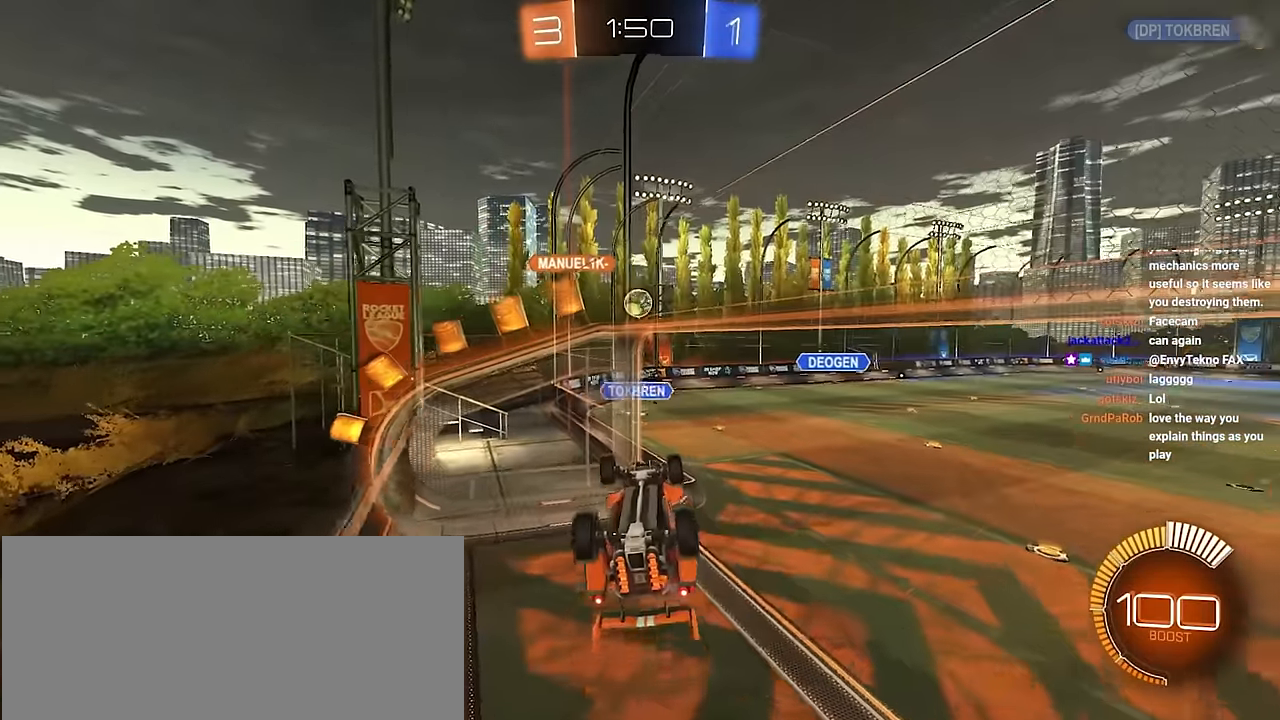
{"buttons": ["SQUARE"], "left_stick": "down", "right_stick": "center", "events": [[200, "SQUARE", "down"], [450, "left_stick", "down"]]}
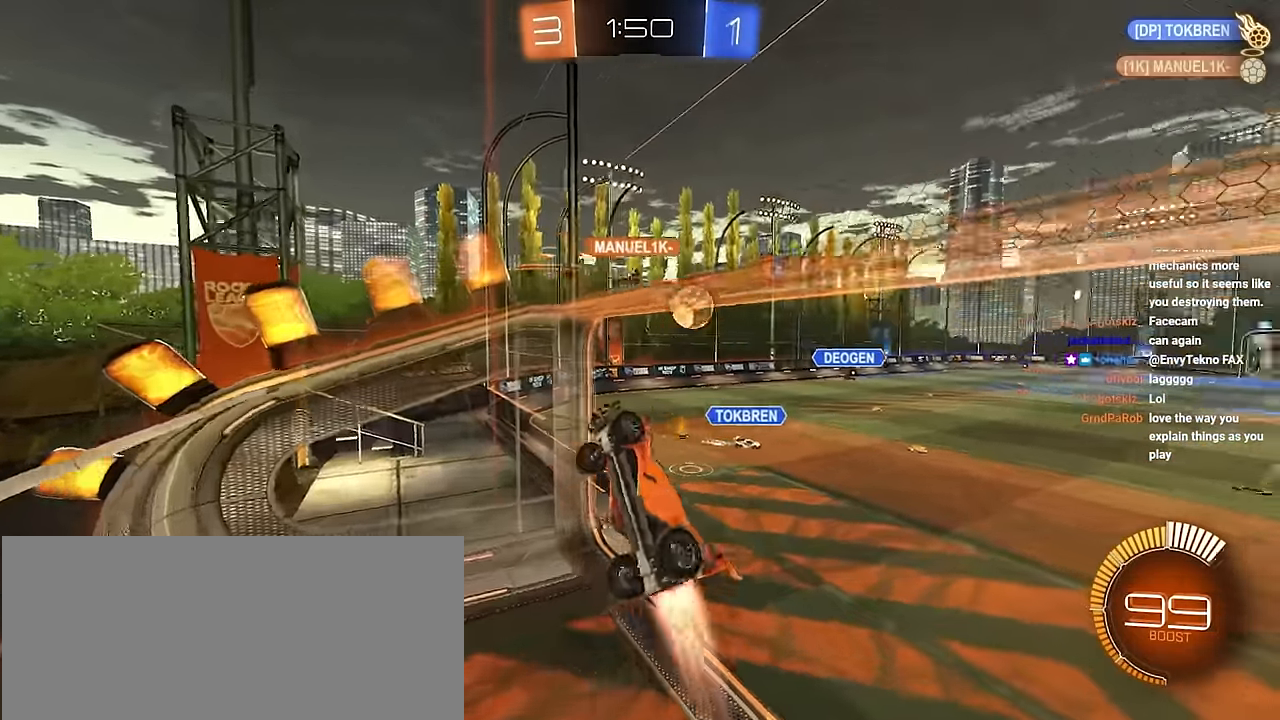
{"buttons": [], "left_stick": "down-right", "right_stick": "center", "events": [[117, "SQUARE", "up"], [250, "left_stick", "up-right"], [383, "left_stick", "center"], [483, "left_stick", "down-right"]]}
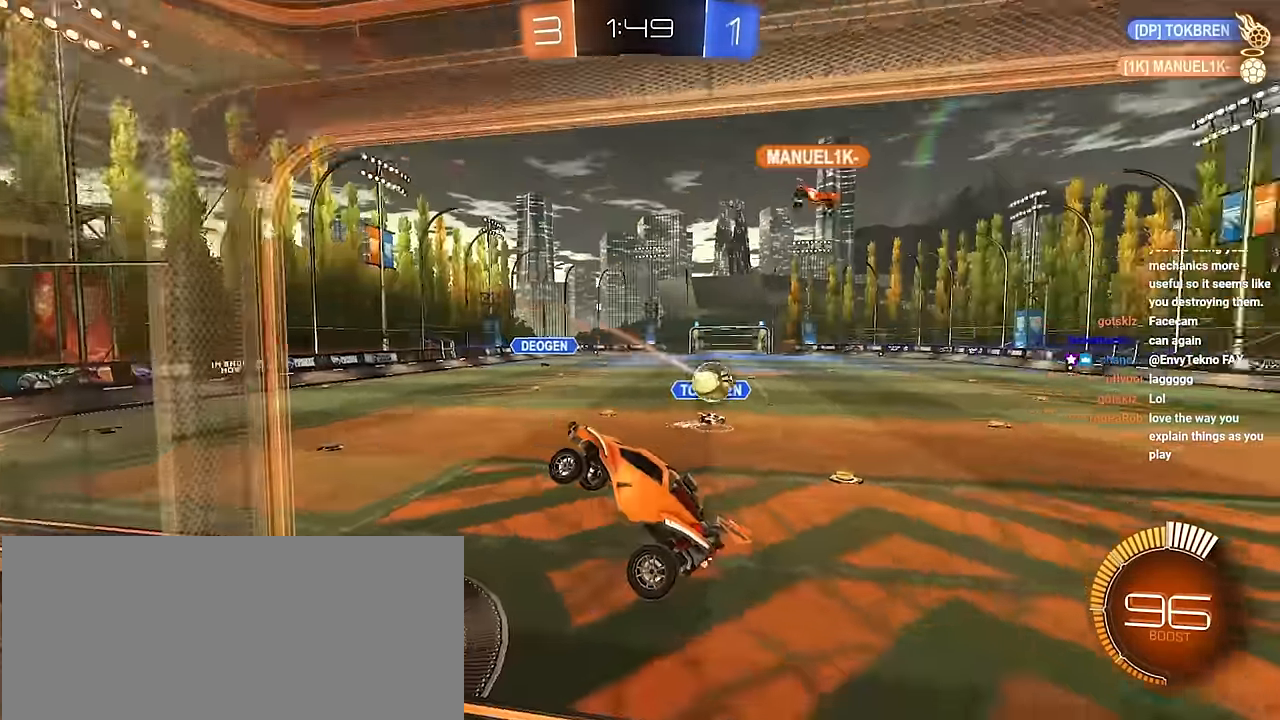
{"buttons": ["CROSS"], "left_stick": "up", "right_stick": "center", "events": [[183, "left_stick", "down-left"], [300, "left_stick", "up-left"], [350, "left_stick", "up"], [433, "CROSS", "down"]]}
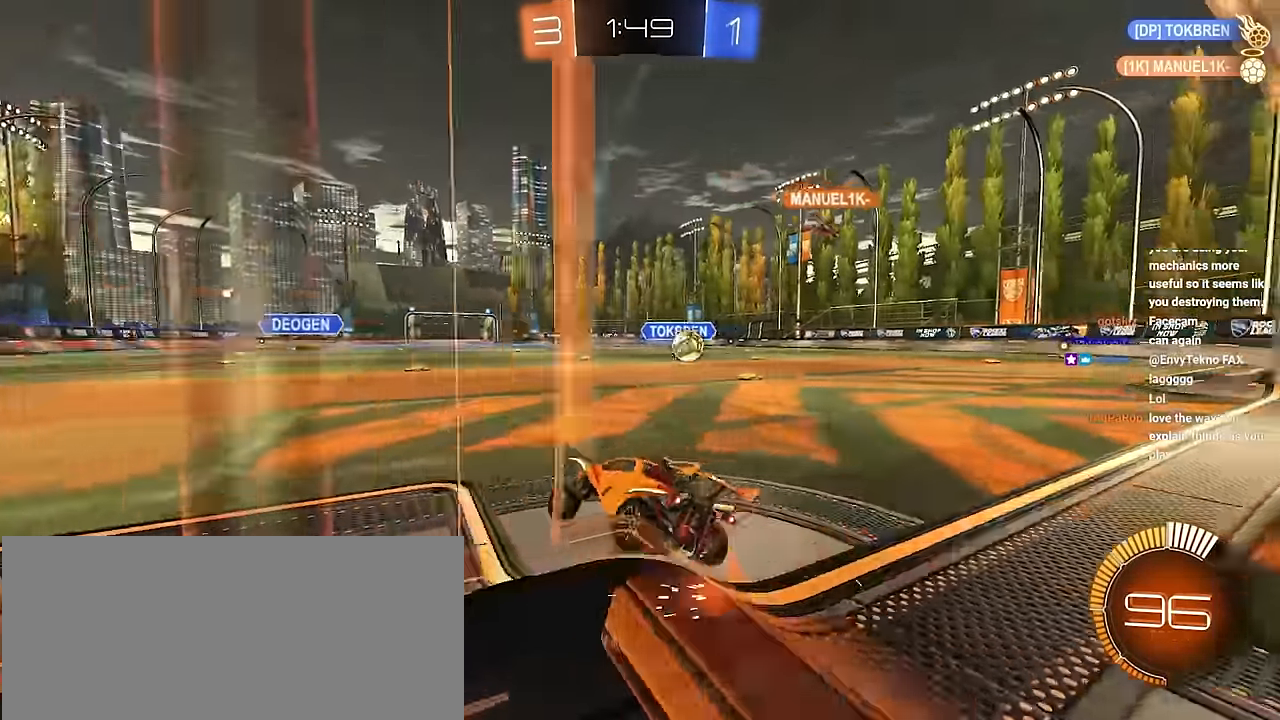
{"buttons": [], "left_stick": "up-right", "right_stick": "center", "events": [[33, "CROSS", "up"], [83, "left_stick", "up-right"], [300, "L2", "down"], [483, "L2", "up"]]}
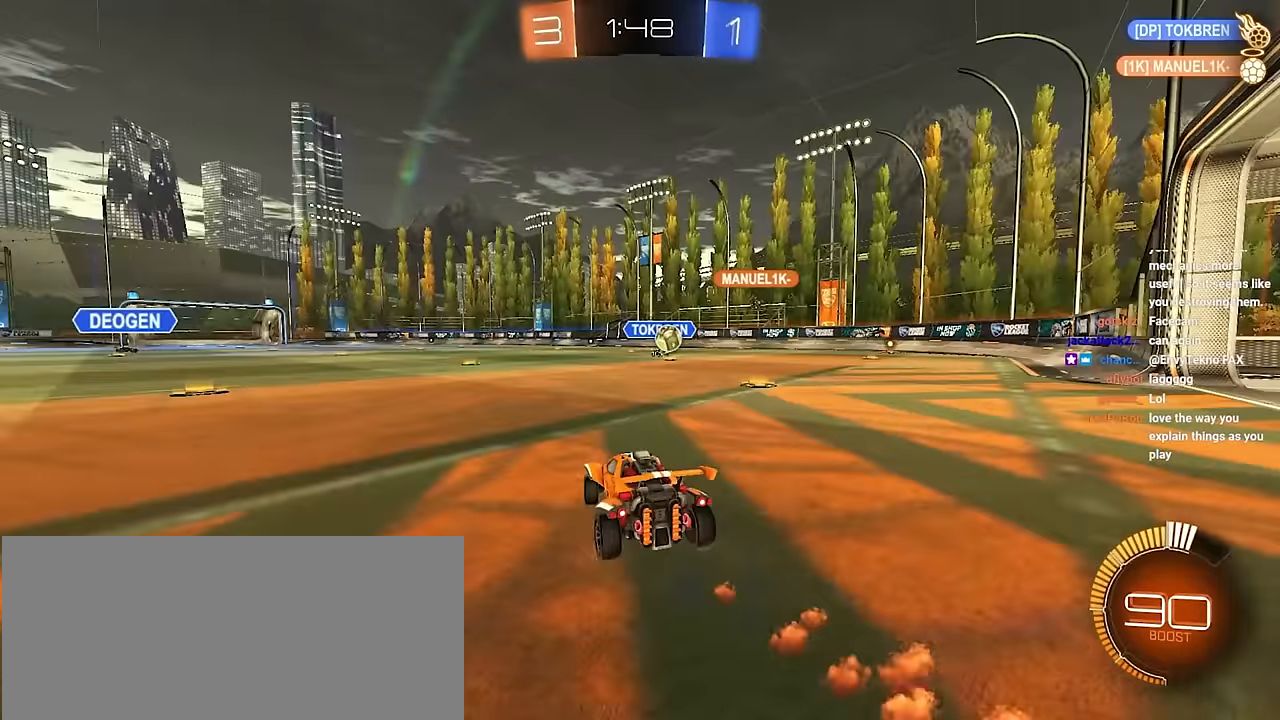
{"buttons": [], "left_stick": "up-right", "right_stick": "center", "events": [[200, "R1", "down"], [367, "R1", "up"]]}
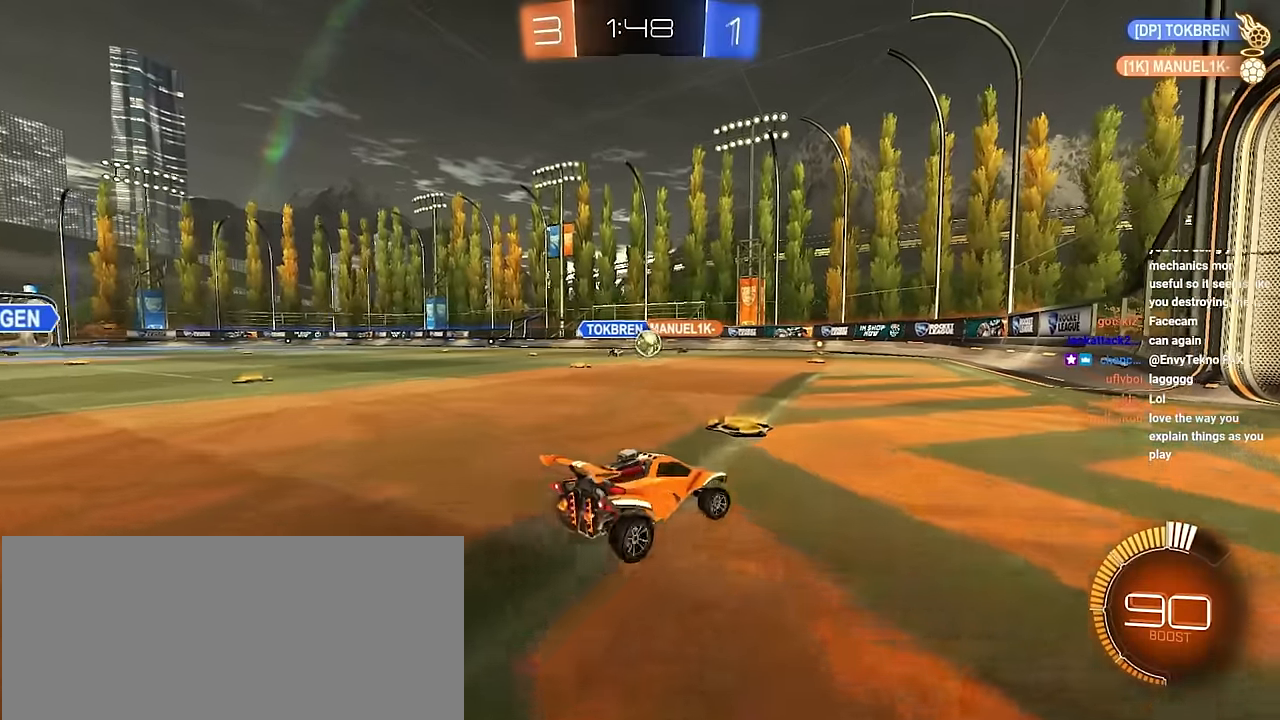
{"buttons": [], "left_stick": "up-right", "right_stick": "center", "events": [[83, "R1", "down"], [183, "R1", "up"]]}
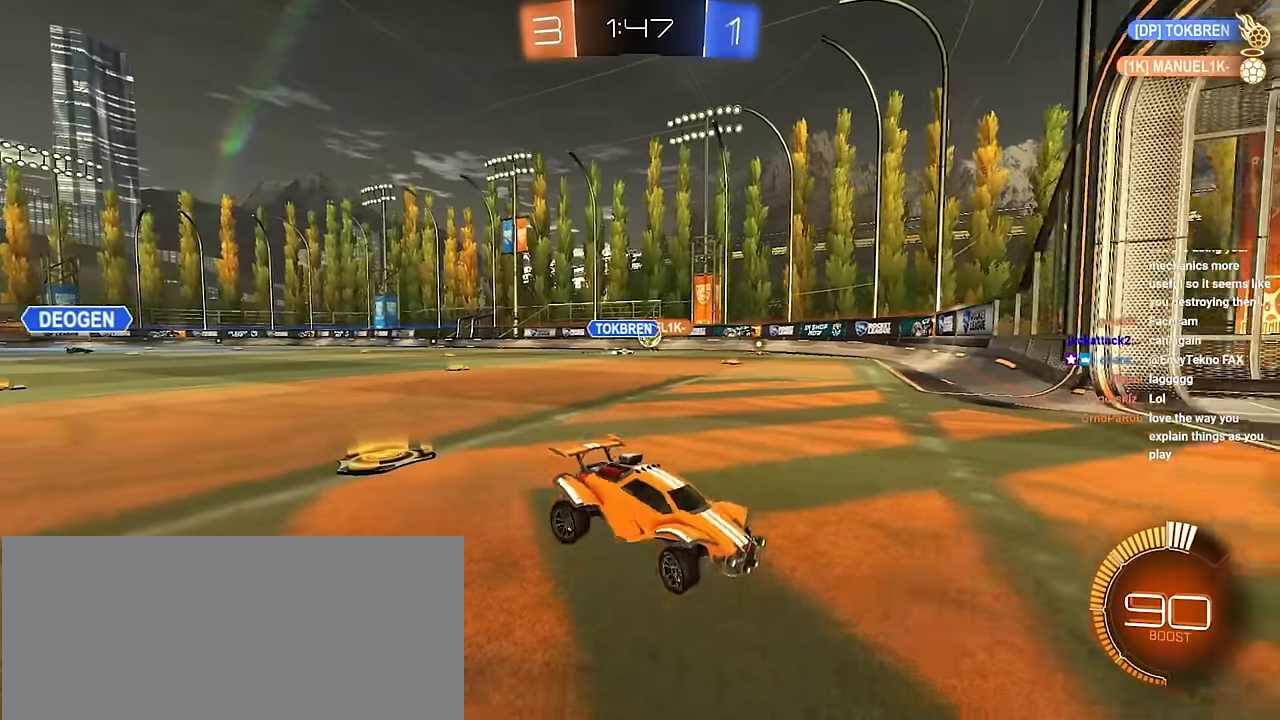
{"buttons": [], "left_stick": "up-right", "right_stick": "center", "events": [[250, "left_stick", "up"], [383, "left_stick", "up-right"]]}
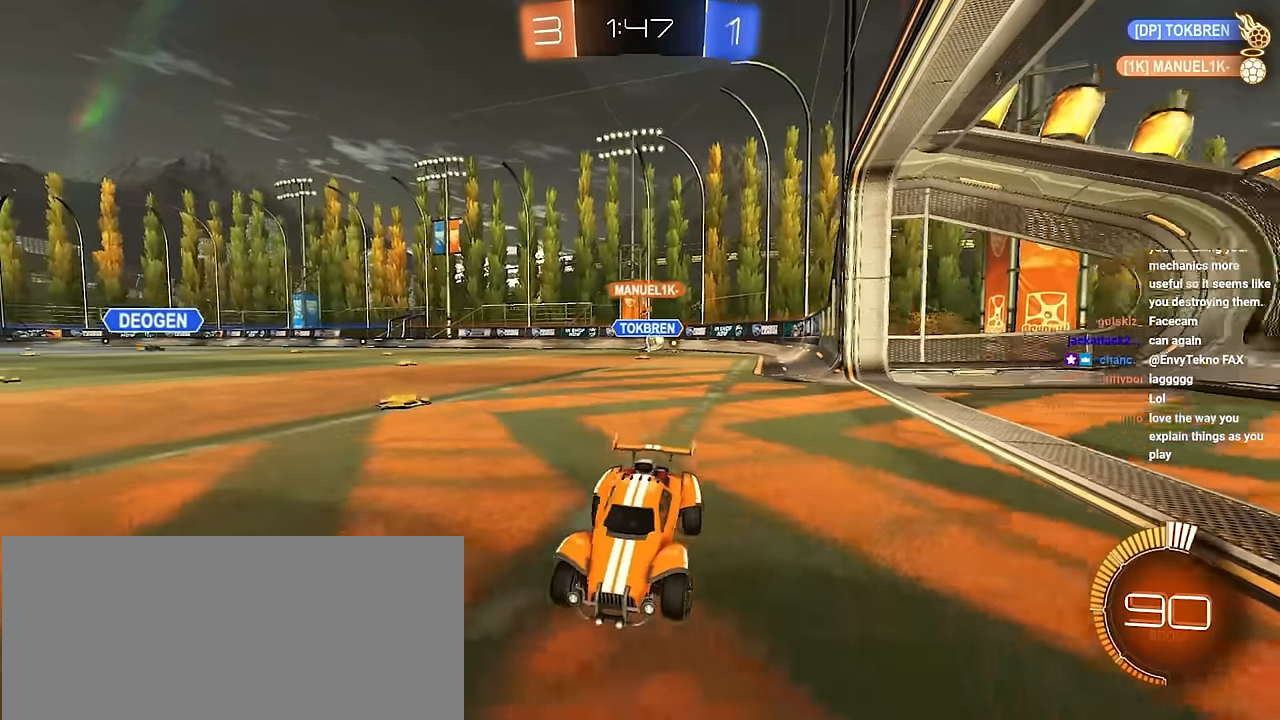
{"buttons": [], "left_stick": "up-right", "right_stick": "center", "events": [[33, "left_stick", "up"], [400, "left_stick", "up-right"]]}
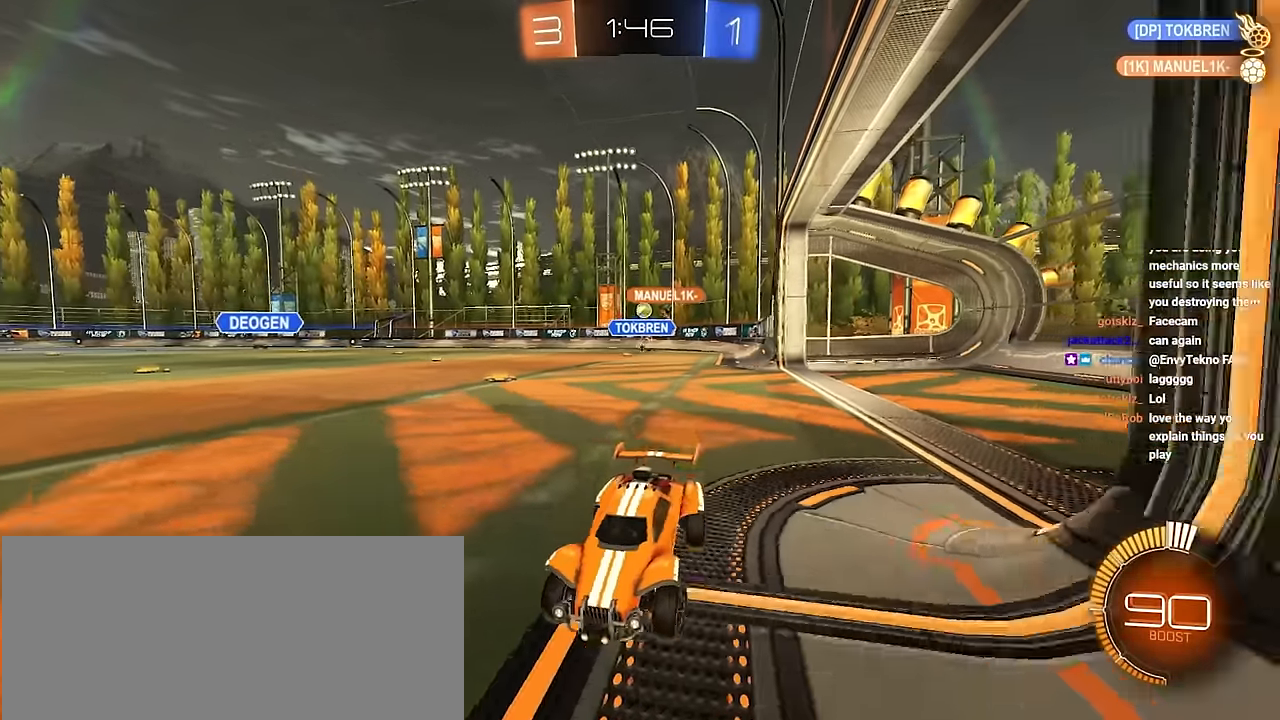
{"buttons": [], "left_stick": "up", "right_stick": "center", "events": [[50, "left_stick", "up"]]}
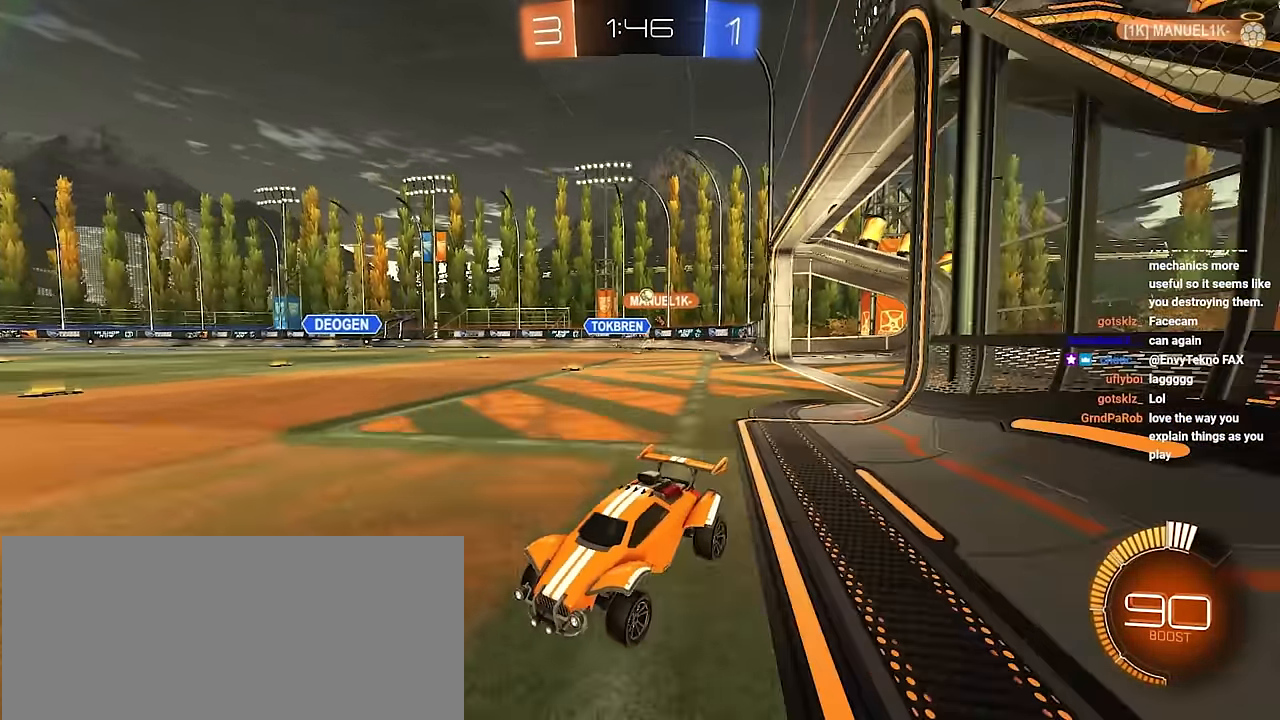
{"buttons": [], "left_stick": "up-right", "right_stick": "center", "events": [[100, "R1", "down"], [100, "left_stick", "up-right"], [150, "R1", "up"], [367, "left_stick", "up"], [467, "left_stick", "up-right"]]}
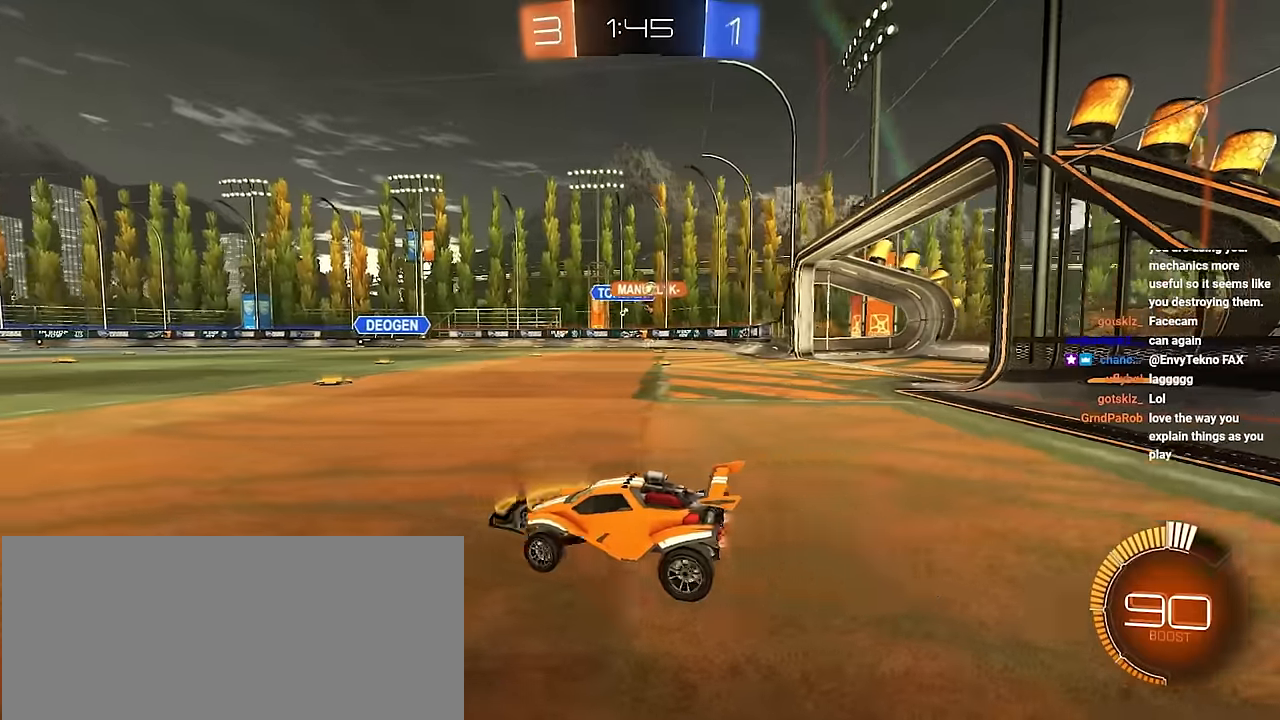
{"buttons": [], "left_stick": "up-right", "right_stick": "center", "events": [[67, "R1", "down"], [167, "R1", "up"]]}
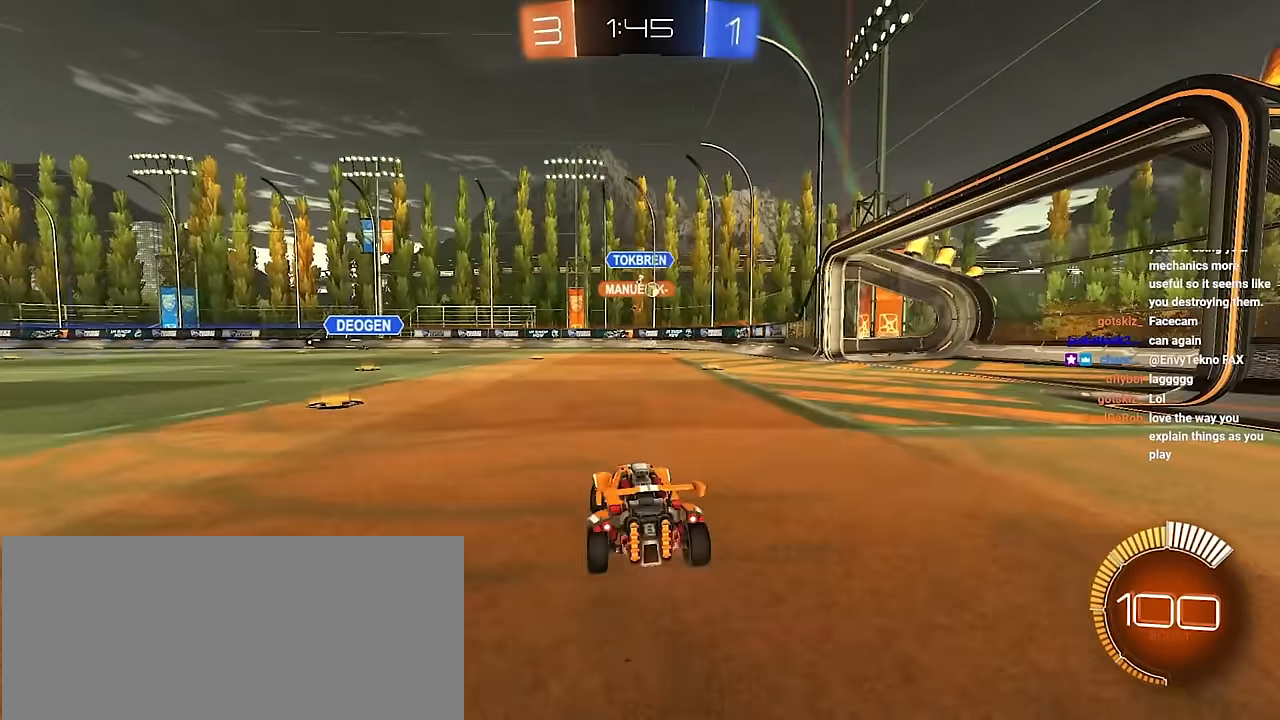
{"buttons": [], "left_stick": "up-right", "right_stick": "center", "events": []}
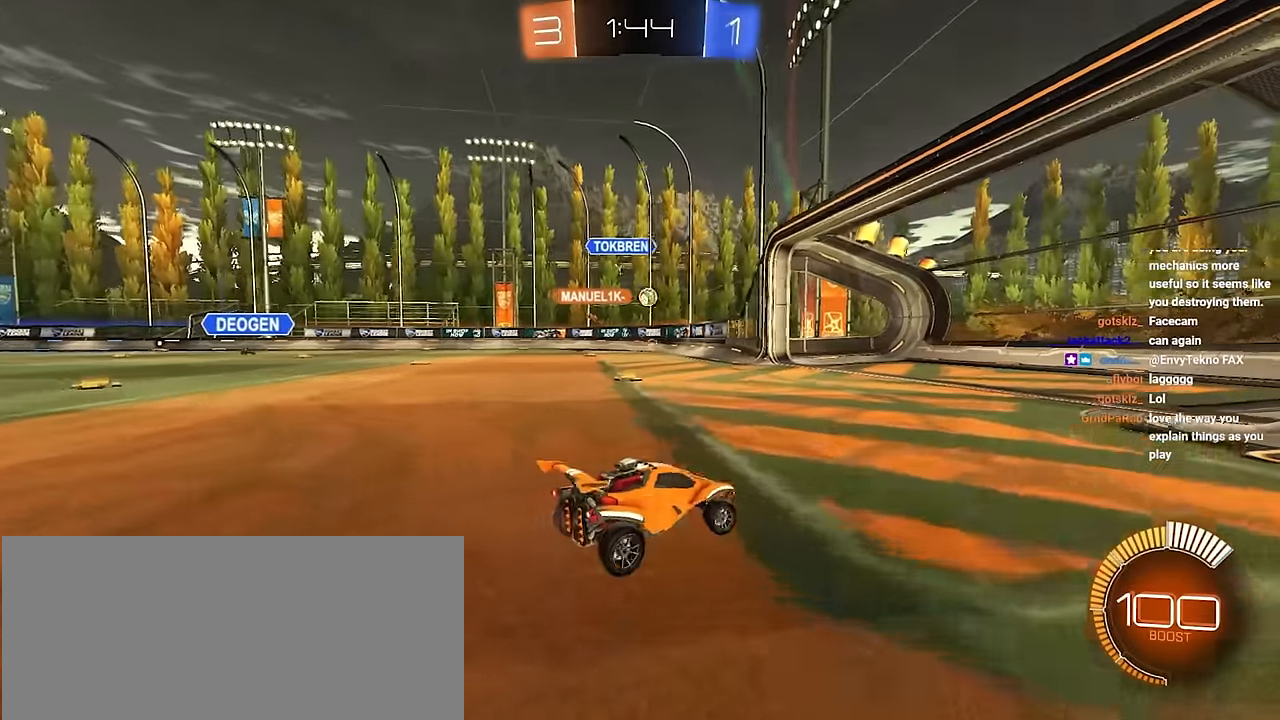
{"buttons": [], "left_stick": "up-left", "right_stick": "center", "events": [[67, "left_stick", "up"], [500, "left_stick", "up-left"]]}
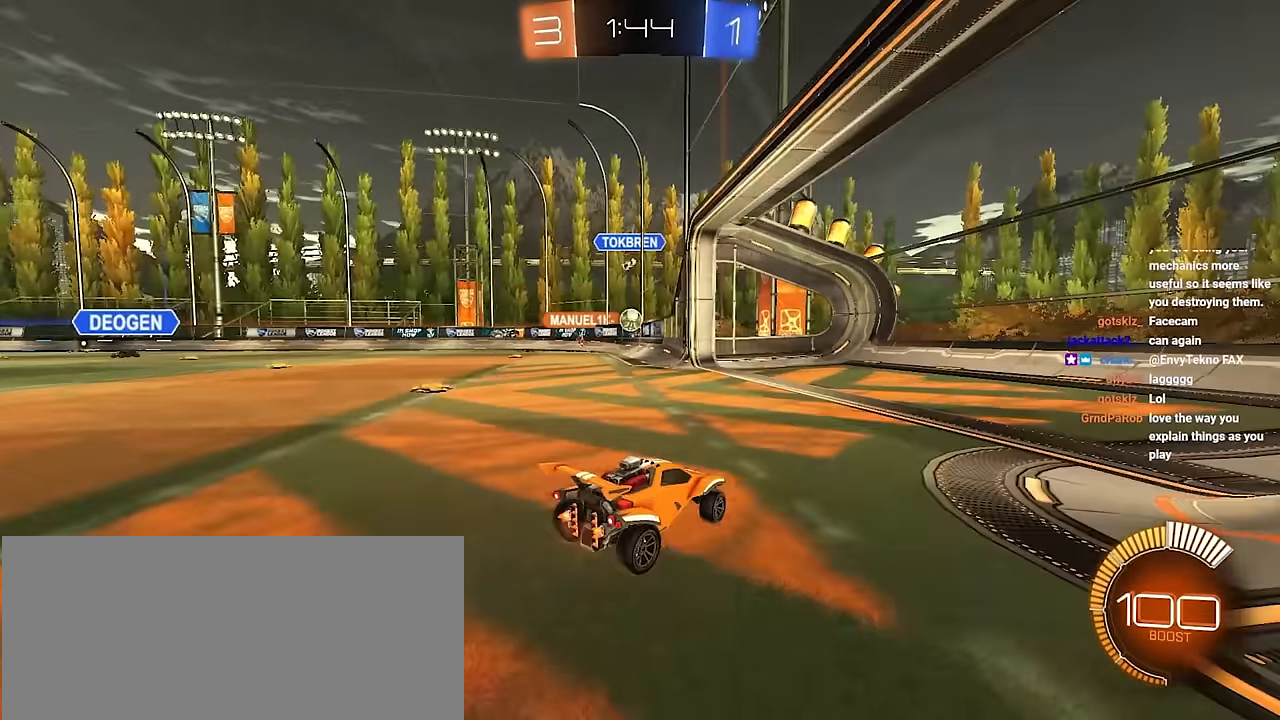
{"buttons": [], "left_stick": "up", "right_stick": "center", "events": [[317, "left_stick", "up"]]}
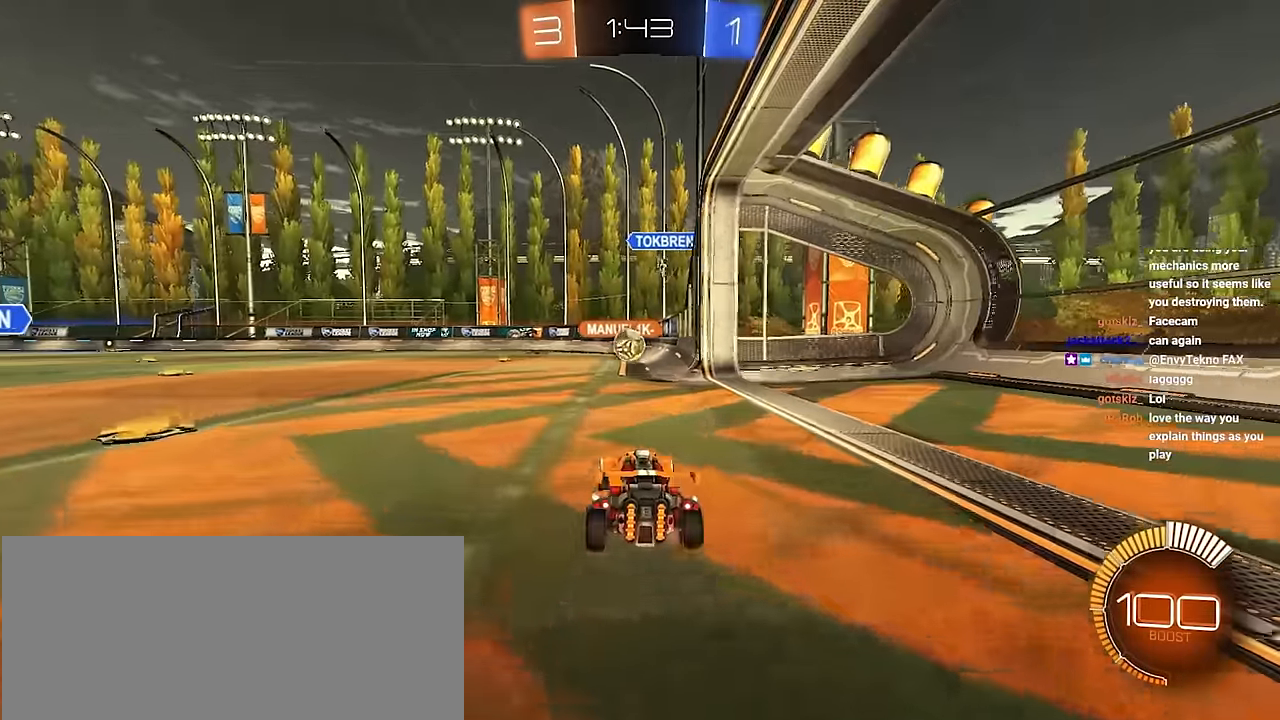
{"buttons": [], "left_stick": "up-left", "right_stick": "center", "events": [[34, "left_stick", "up-left"], [234, "R1", "down"], [384, "R1", "up"]]}
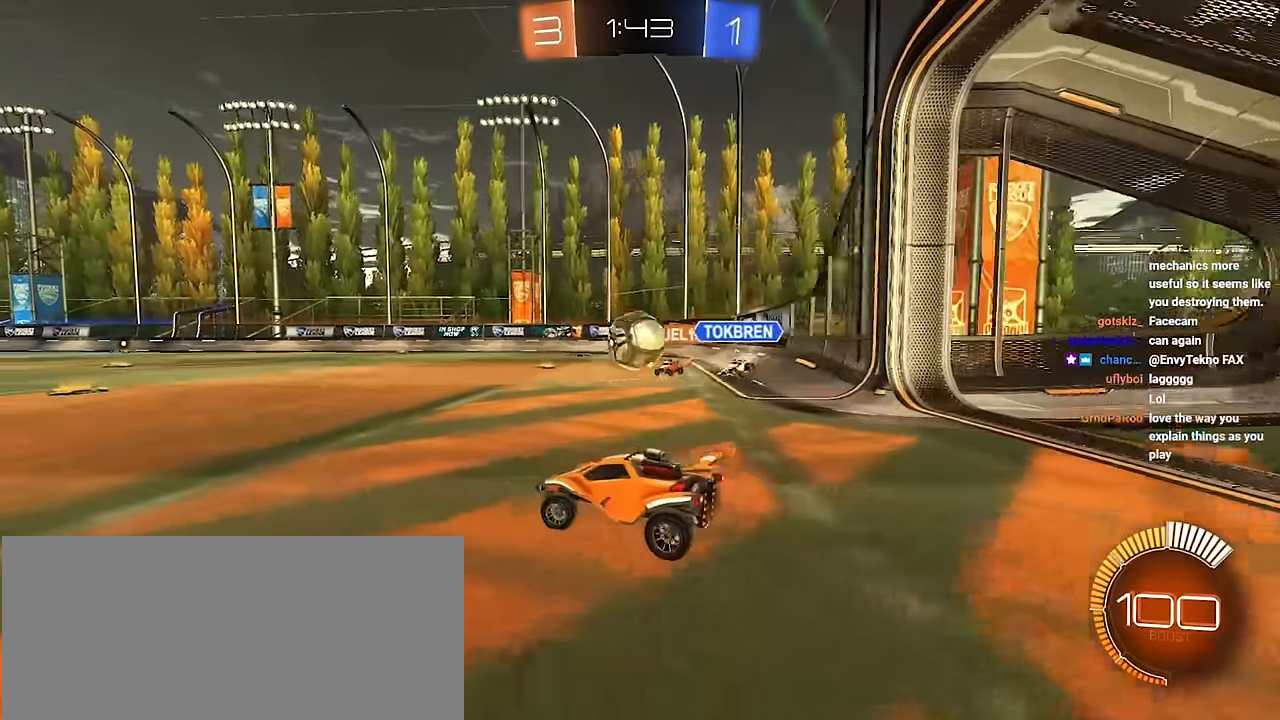
{"buttons": ["L2"], "left_stick": "up-left", "right_stick": "center", "events": [[250, "L2", "down"]]}